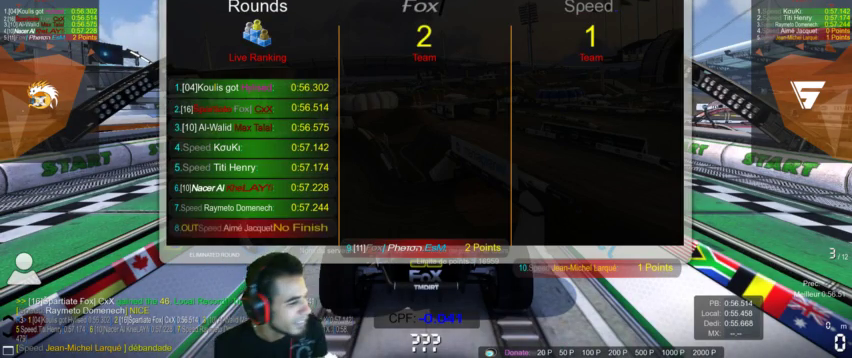
Gameplay with a controller (PlayStation layout); each line is a JSON object with the inputs held at the frame after it. "events" lists button and stick changes between this image and that frame as [ms after this image, input, new state], when the widget could be followed in between. Not read: L3 R3.
{"buttons": ["CIRCLE"], "left_stick": "center", "right_stick": "center", "events": [[467, "CIRCLE", "down"]]}
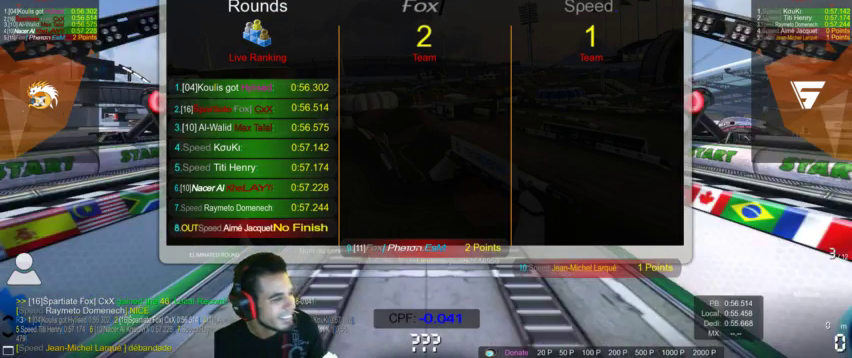
{"buttons": ["CIRCLE", "R1"], "left_stick": "center", "right_stick": "center", "events": [[100, "CIRCLE", "up"], [100, "R1", "down"], [233, "CIRCLE", "down"], [233, "R1", "up"], [367, "R1", "down"], [400, "CIRCLE", "up"], [500, "CIRCLE", "down"]]}
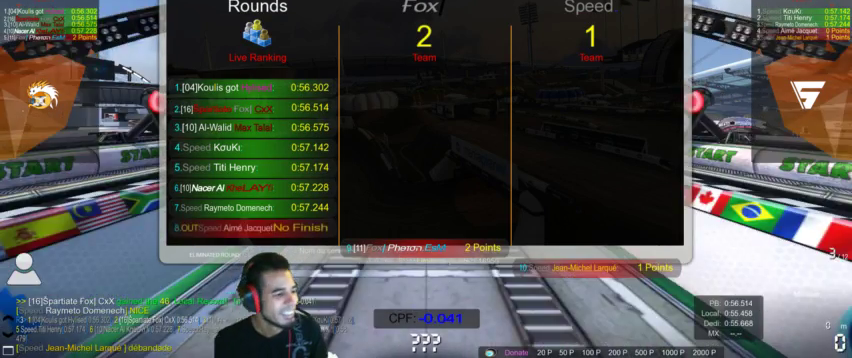
{"buttons": [], "left_stick": "center", "right_stick": "center", "events": [[33, "R1", "up"], [133, "CIRCLE", "up"], [167, "R1", "down"], [267, "CIRCLE", "down"], [267, "R1", "up"], [333, "CIRCLE", "up"]]}
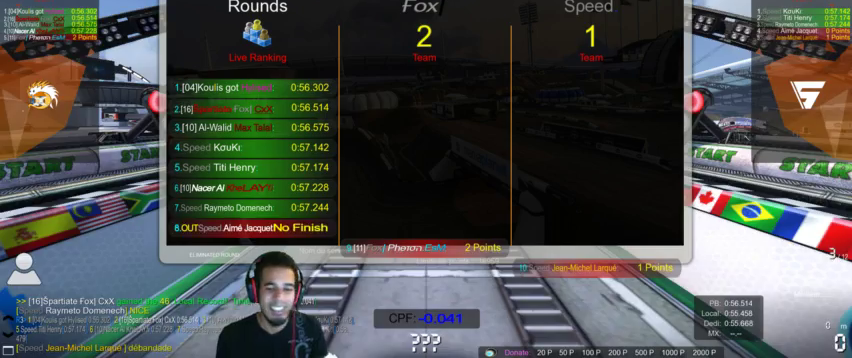
{"buttons": ["R1"], "left_stick": "center", "right_stick": "center", "events": [[333, "CIRCLE", "down"], [467, "CIRCLE", "up"], [467, "R1", "down"]]}
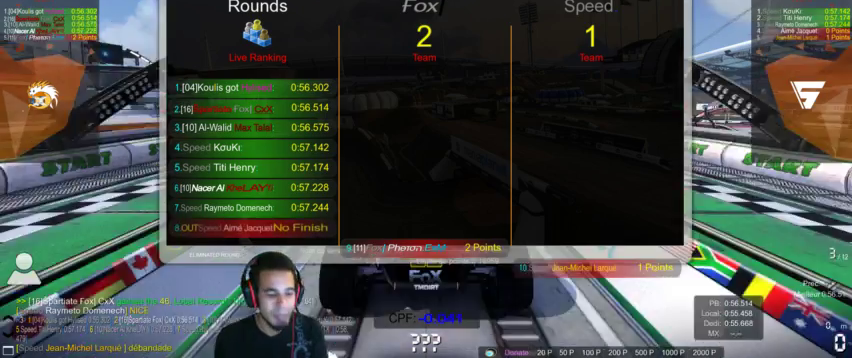
{"buttons": ["R1"], "left_stick": "center", "right_stick": "center", "events": [[100, "CIRCLE", "down"], [133, "R1", "up"], [233, "CIRCLE", "up"], [233, "R1", "down"], [333, "CIRCLE", "down"], [367, "R1", "up"], [467, "CIRCLE", "up"], [467, "R1", "down"]]}
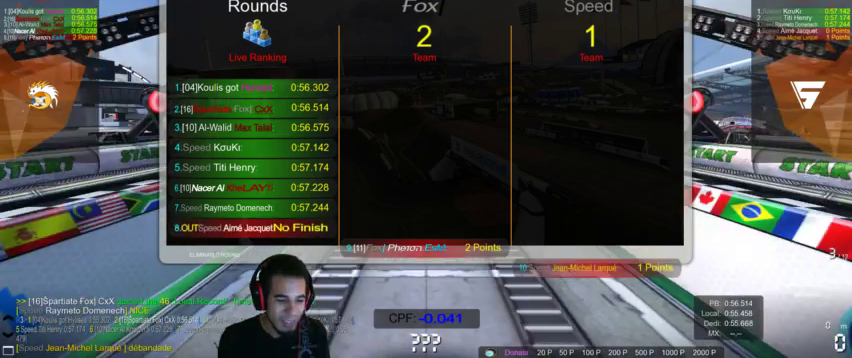
{"buttons": ["R1"], "left_stick": "center", "right_stick": "center", "events": [[33, "CIRCLE", "down"], [100, "R1", "up"], [167, "CIRCLE", "up"], [267, "R1", "down"], [333, "CIRCLE", "down"], [367, "R1", "up"], [467, "CIRCLE", "up"], [467, "R1", "down"]]}
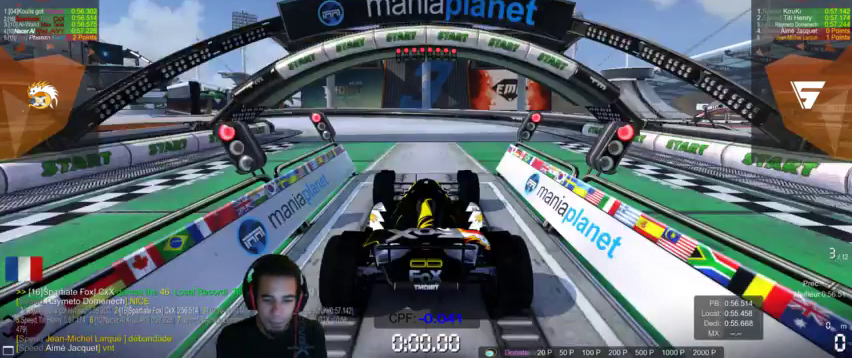
{"buttons": ["R1"], "left_stick": "center", "right_stick": "center", "events": [[67, "CIRCLE", "down"], [133, "R1", "up"], [200, "CIRCLE", "up"], [200, "R1", "down"], [333, "CIRCLE", "down"], [333, "R1", "up"], [500, "CIRCLE", "up"], [500, "R1", "down"]]}
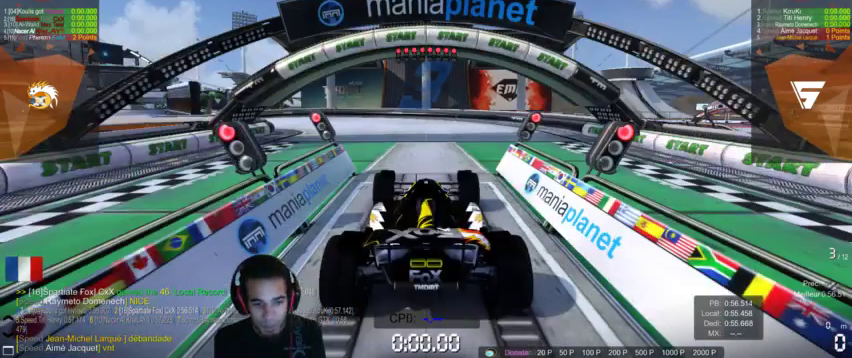
{"buttons": ["SQUARE"], "left_stick": "center", "right_stick": "center", "events": [[100, "R1", "up"], [100, "SQUARE", "down"]]}
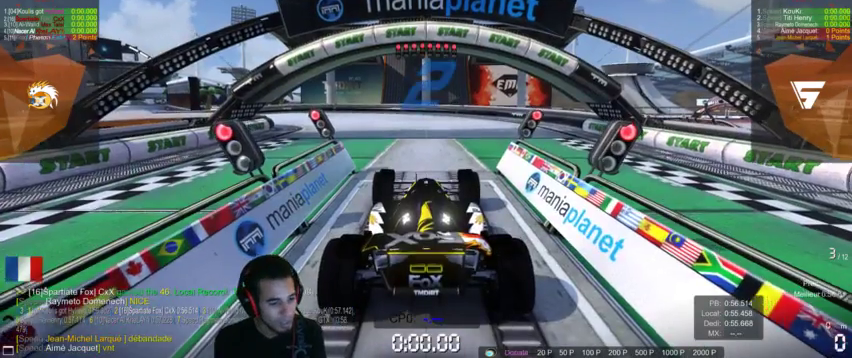
{"buttons": ["CIRCLE"], "left_stick": "center", "right_stick": "center", "events": [[367, "SQUARE", "up"], [467, "CIRCLE", "down"]]}
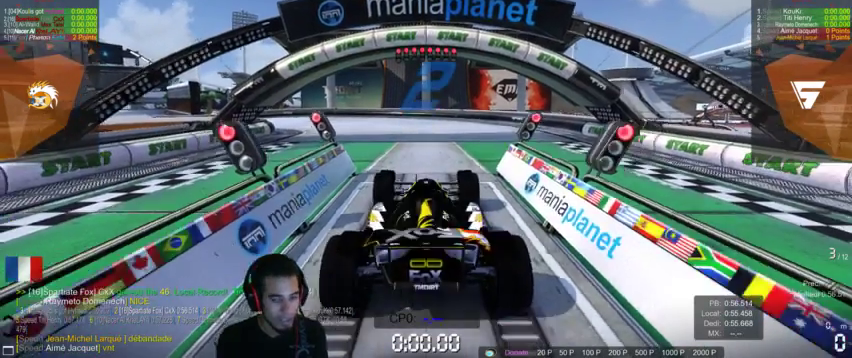
{"buttons": ["CROSS"], "left_stick": "center", "right_stick": "center", "events": [[33, "R1", "down"], [100, "CIRCLE", "up"], [167, "CIRCLE", "down"], [167, "R1", "up"], [267, "CIRCLE", "up"], [267, "R1", "down"], [367, "CROSS", "down"], [400, "R1", "up"]]}
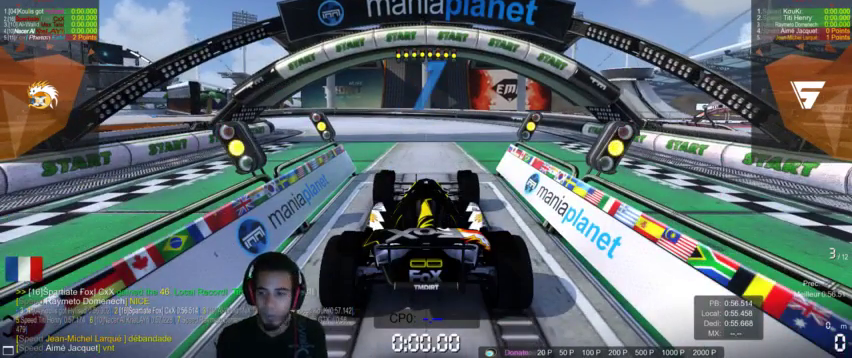
{"buttons": ["CROSS"], "left_stick": "center", "right_stick": "center", "events": []}
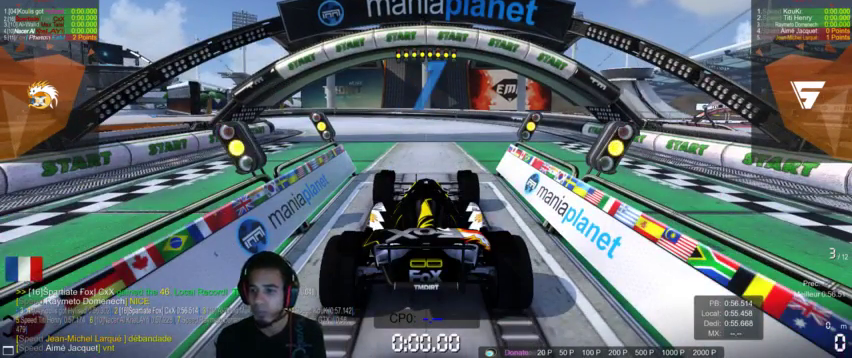
{"buttons": ["CROSS"], "left_stick": "center", "right_stick": "center", "events": []}
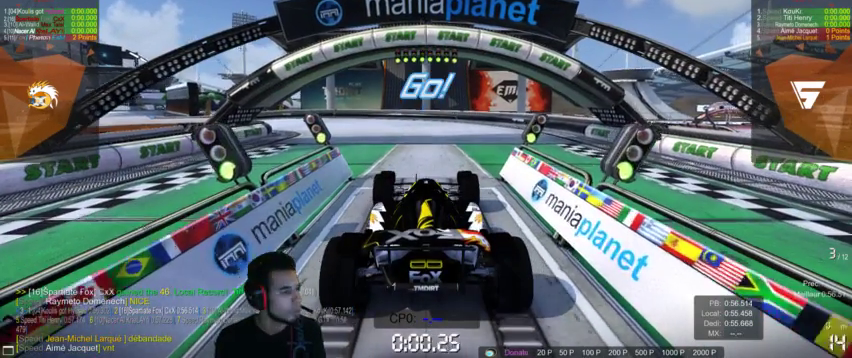
{"buttons": ["CROSS"], "left_stick": "center", "right_stick": "center", "events": []}
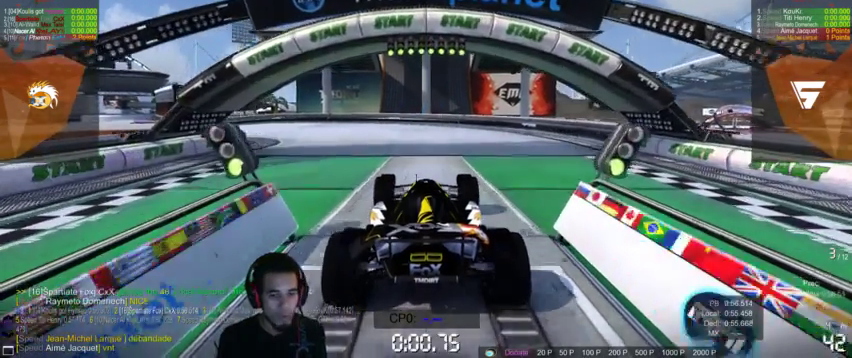
{"buttons": ["CROSS"], "left_stick": "left", "right_stick": "center", "events": [[100, "left_stick", "left"]]}
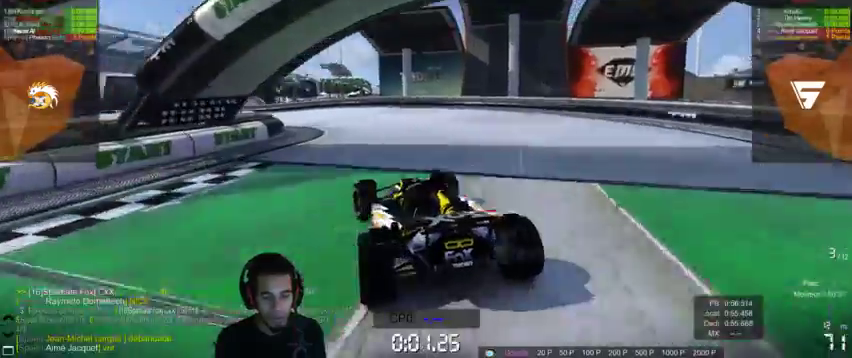
{"buttons": ["CROSS"], "left_stick": "left", "right_stick": "center"}
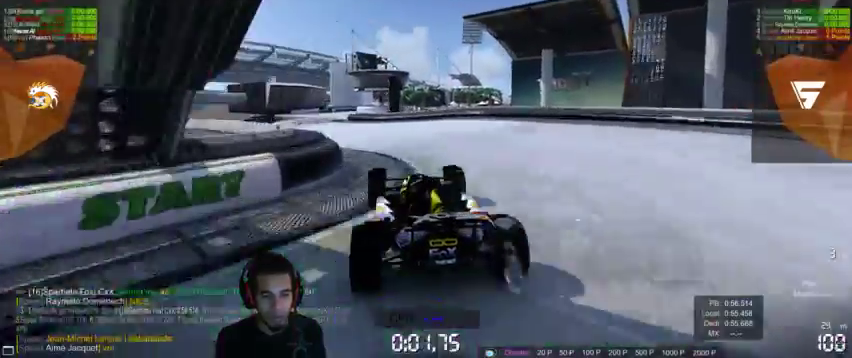
{"buttons": ["CROSS"], "left_stick": "center", "right_stick": "center", "events": [[200, "left_stick", "up-left"], [433, "left_stick", "center"]]}
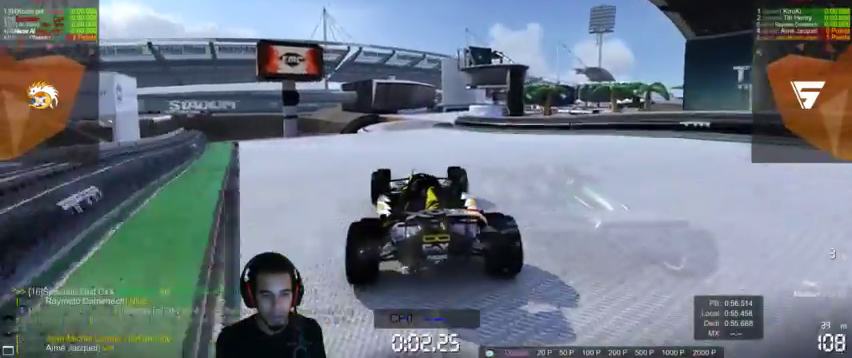
{"buttons": ["CROSS"], "left_stick": "center", "right_stick": "center", "events": []}
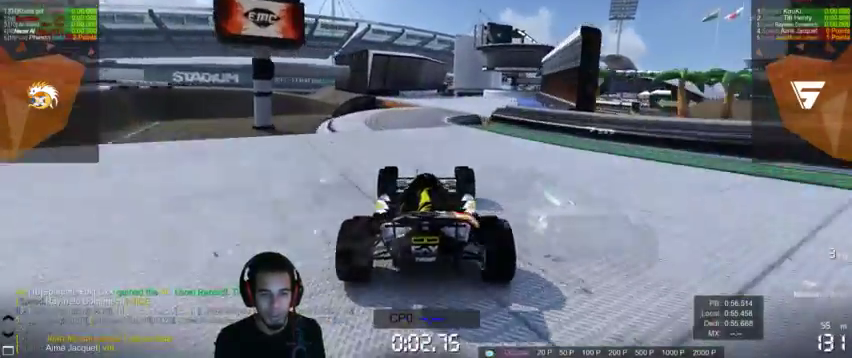
{"buttons": ["CROSS"], "left_stick": "up-right", "right_stick": "center", "events": [[333, "left_stick", "up"], [400, "left_stick", "up-right"]]}
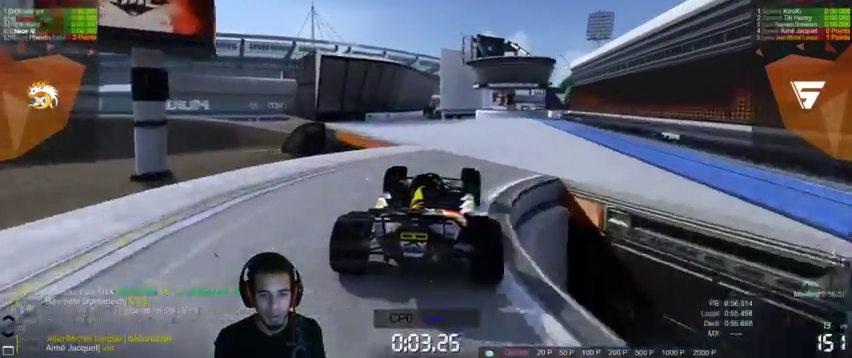
{"buttons": ["CROSS"], "left_stick": "up", "right_stick": "center", "events": [[100, "left_stick", "center"], [267, "left_stick", "up"]]}
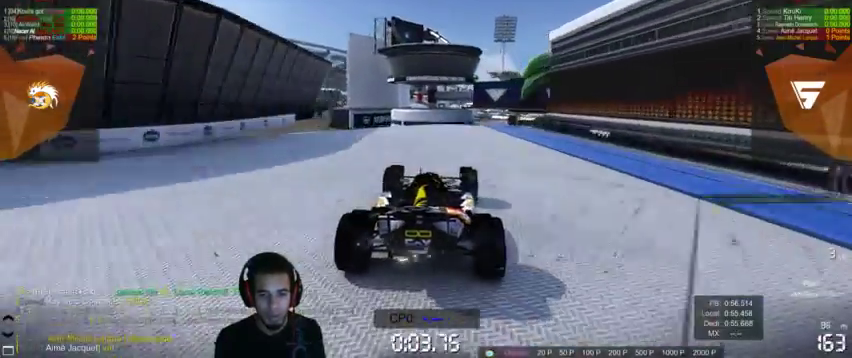
{"buttons": ["CROSS"], "left_stick": "up-right", "right_stick": "center", "events": [[33, "left_stick", "up-right"]]}
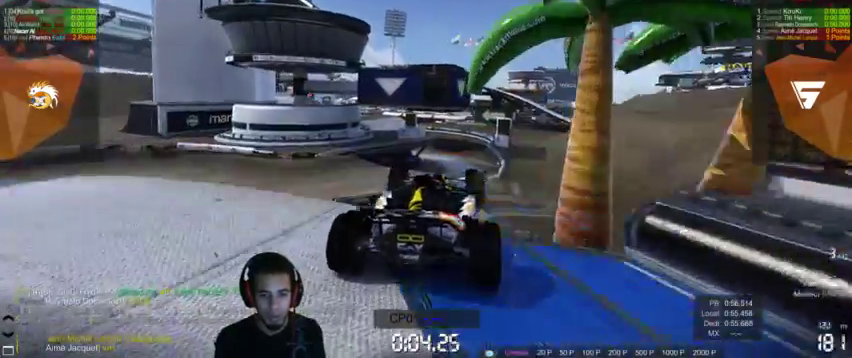
{"buttons": ["CROSS"], "left_stick": "right", "right_stick": "center", "events": [[67, "left_stick", "up-left"], [133, "left_stick", "center"], [367, "left_stick", "right"]]}
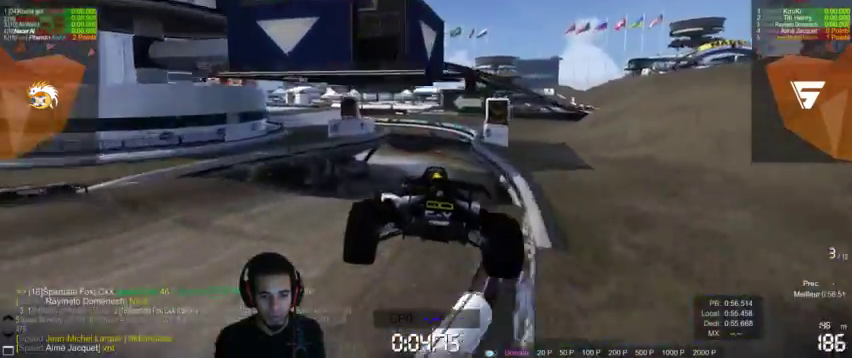
{"buttons": ["CROSS"], "left_stick": "center", "right_stick": "center", "events": [[33, "left_stick", "center"]]}
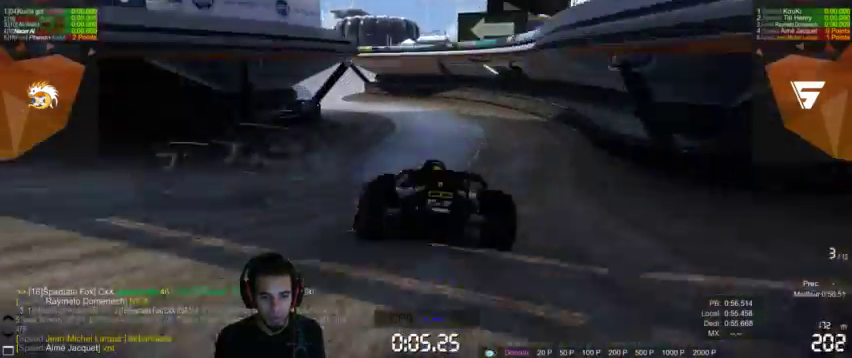
{"buttons": ["CROSS"], "left_stick": "left", "right_stick": "center", "events": [[167, "left_stick", "left"]]}
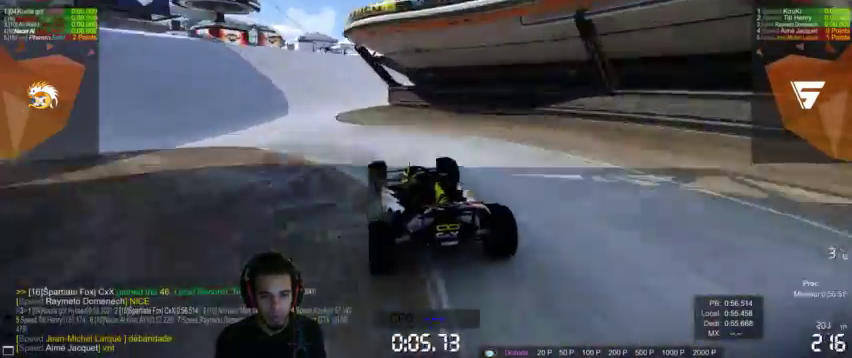
{"buttons": ["CROSS"], "left_stick": "left", "right_stick": "center", "events": []}
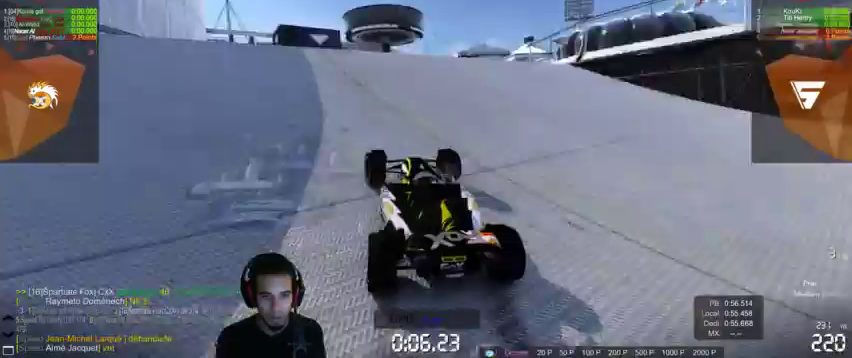
{"buttons": ["CROSS"], "left_stick": "up", "right_stick": "center", "events": [[200, "left_stick", "up-left"], [500, "left_stick", "up"]]}
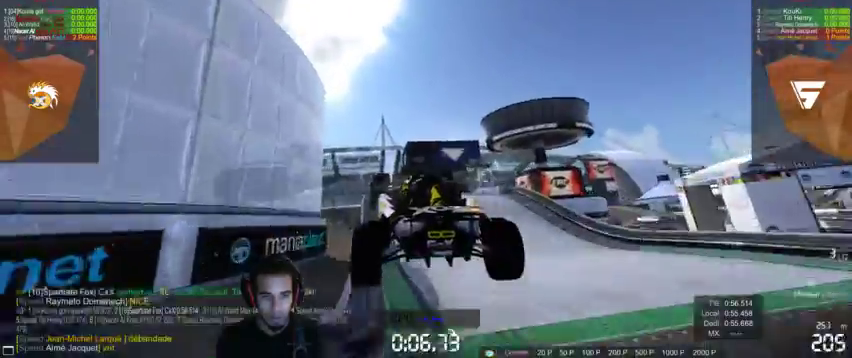
{"buttons": ["CROSS"], "left_stick": "up", "right_stick": "center", "events": [[33, "left_stick", "up-right"], [367, "left_stick", "up"]]}
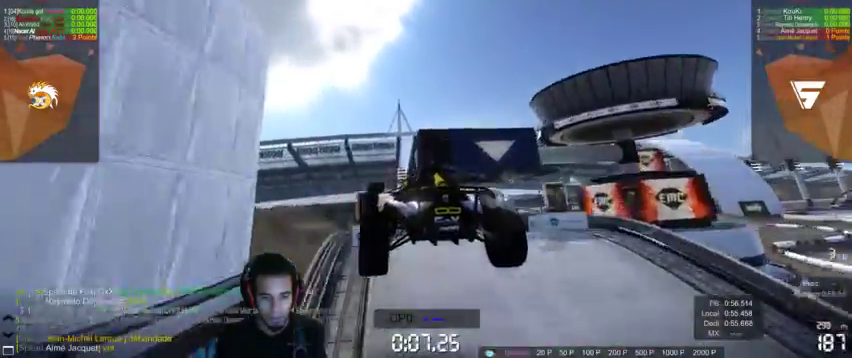
{"buttons": ["CROSS"], "left_stick": "up", "right_stick": "center", "events": []}